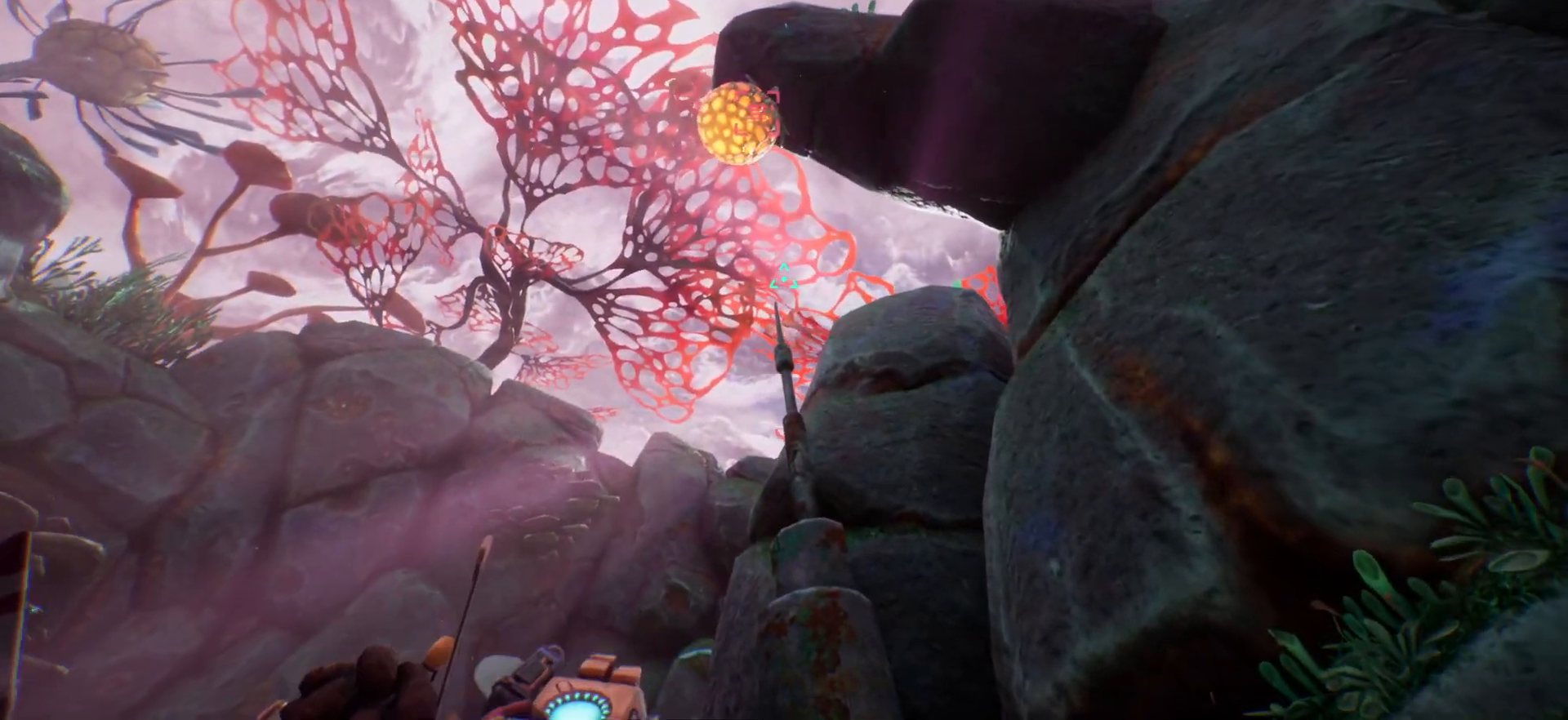
Gameplay with keyboard; each line is a JSON object with the keys held at the frame after it. "events" lists presses ("down") and releases ("up") of ".", "/", "0", "1", "2", "3", "4", "5", "6", "7", "8", "9", "a", "alt_l", "alt_r", "b", "backslash", "backspace", "c", "caps_lock", "comma", "ctrl_l", "ctrl_r", "d", "e", "equals", "escape", "f", "f1", "f10", "f11", "f12", "f2", "f3", "f4", "f5", "f6", "f7", "f8", "f9", "g", "h", "i", "j", "k", "l", "lbracket", "m", "minus", "n", "o", "p", "q", "quote", "r", "rbracket", "return", "s", "semicolon", "shift_l", "shift_r", "space", "super", "t", "tab", "tilde", "u", "v", "w", "x", "y" and "z" between this image and that frame as [ms after this image, input, new state], when the widget could be followed in between. No other keys are recorded. Mouse input is not recorded.
{"keys": ["s"], "events": [[17, "s", "down"]]}
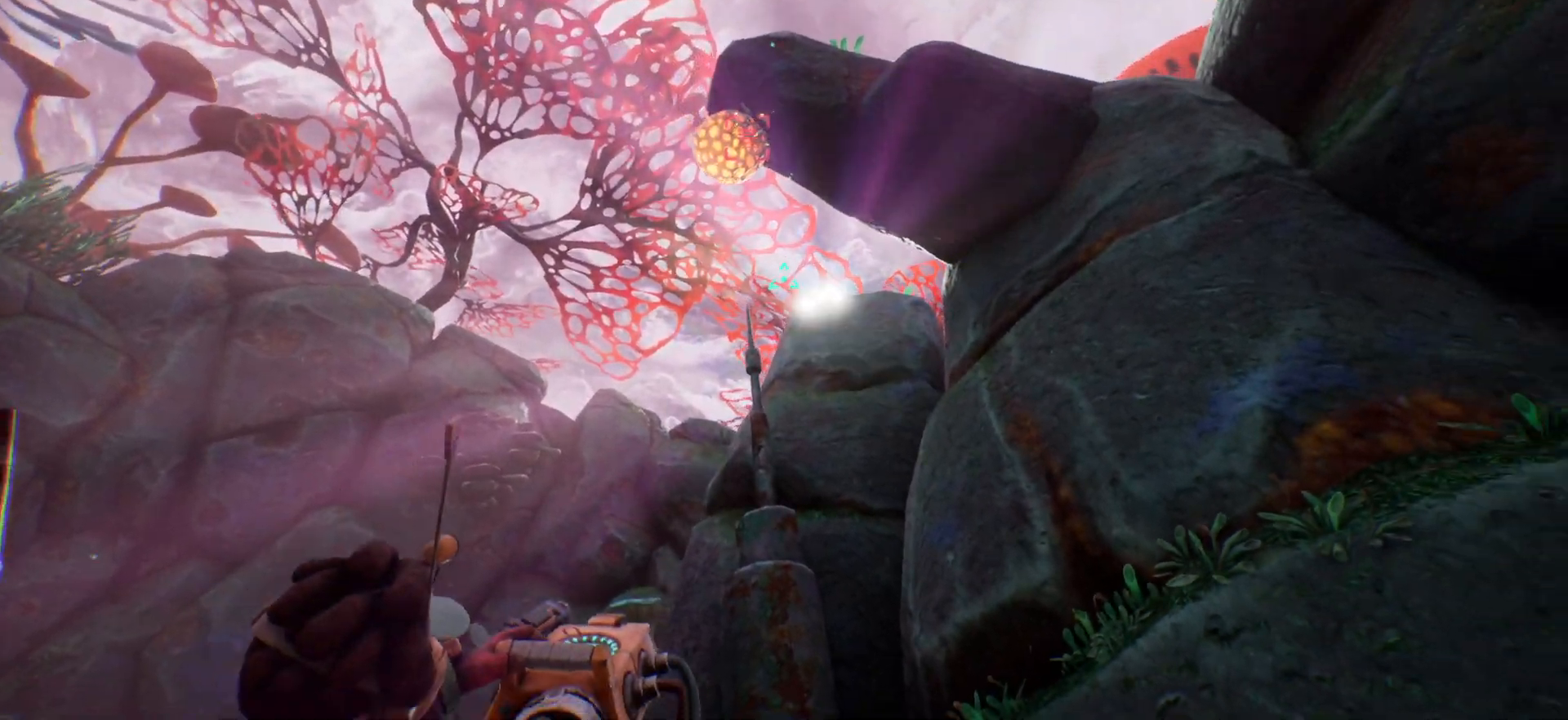
{"keys": [], "events": [[67, "s", "up"]]}
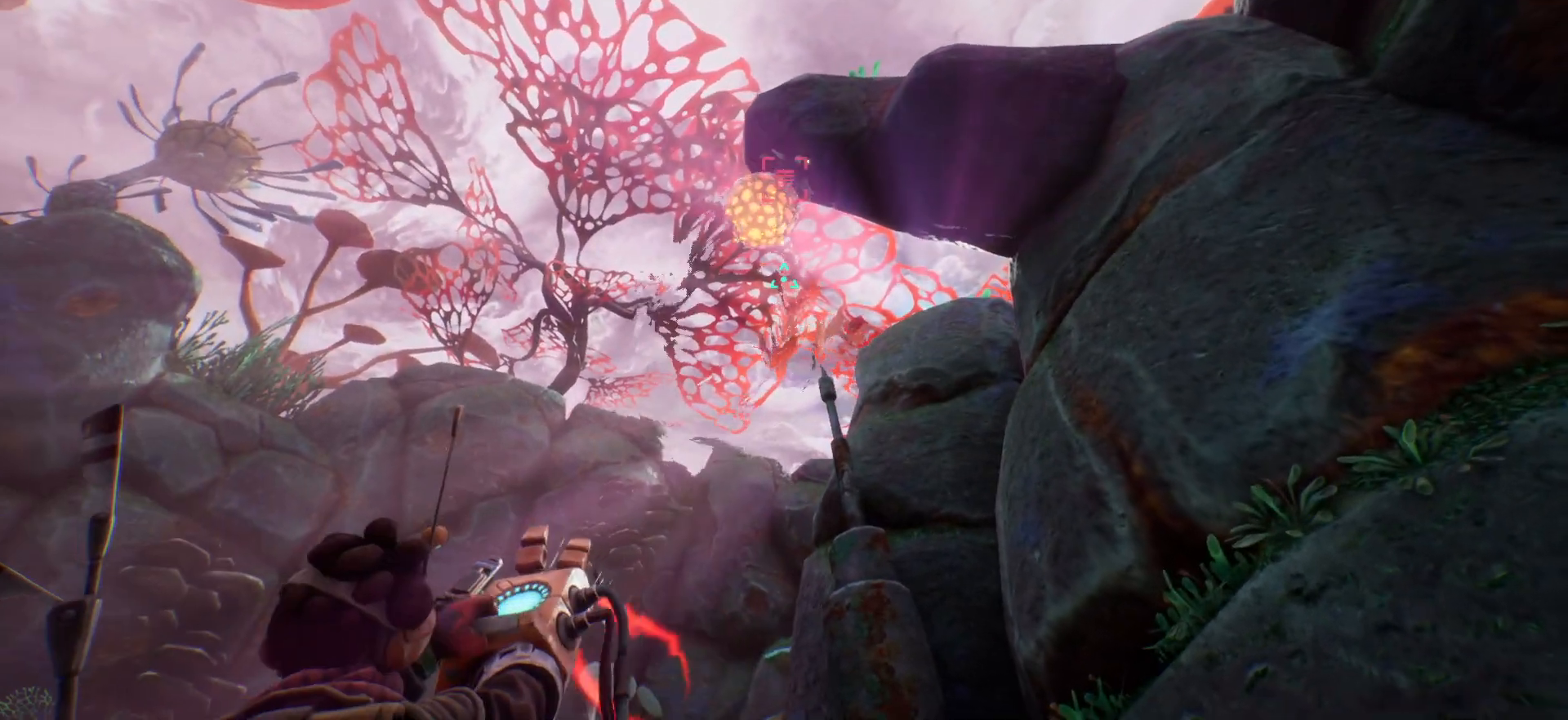
{"keys": [], "events": [[117, "e", "down"], [200, "e", "up"]]}
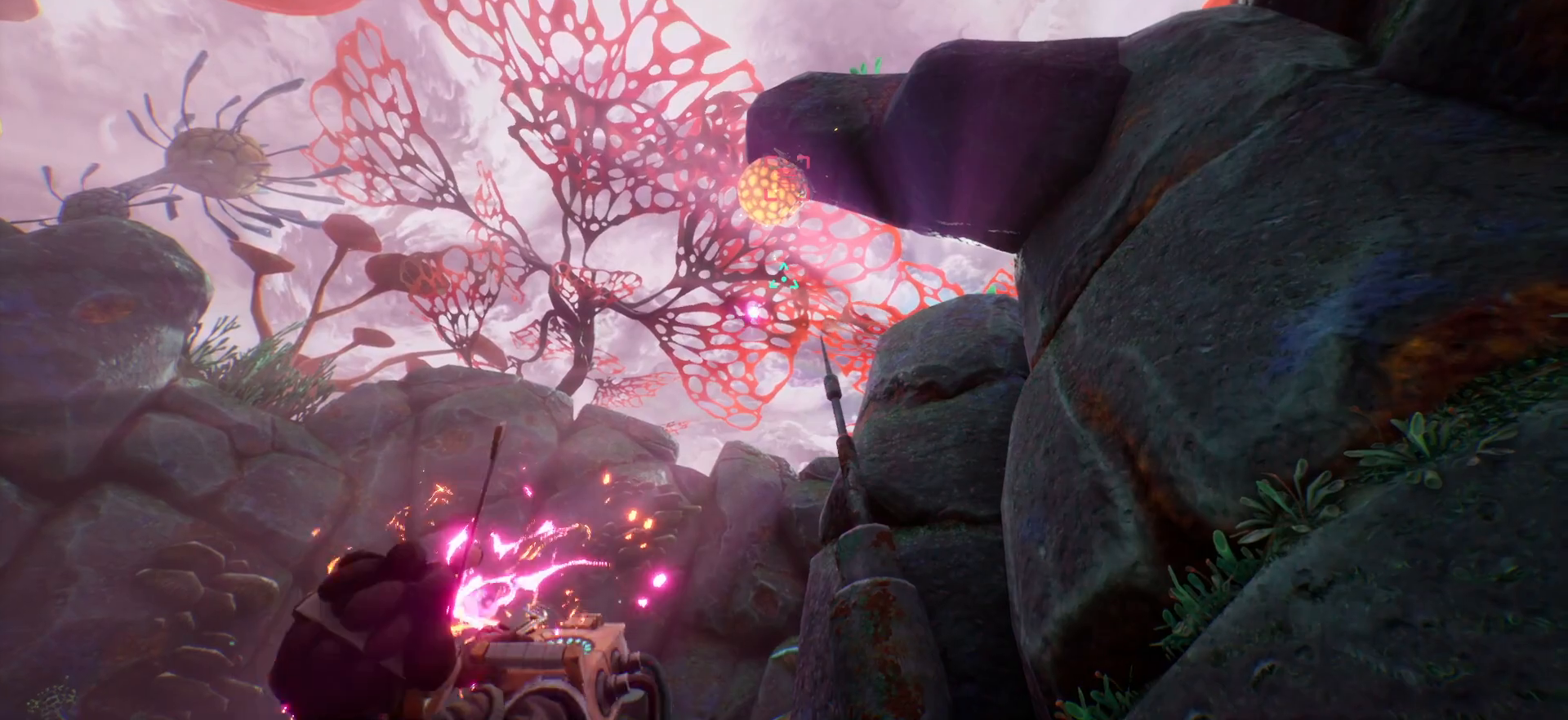
{"keys": [], "events": []}
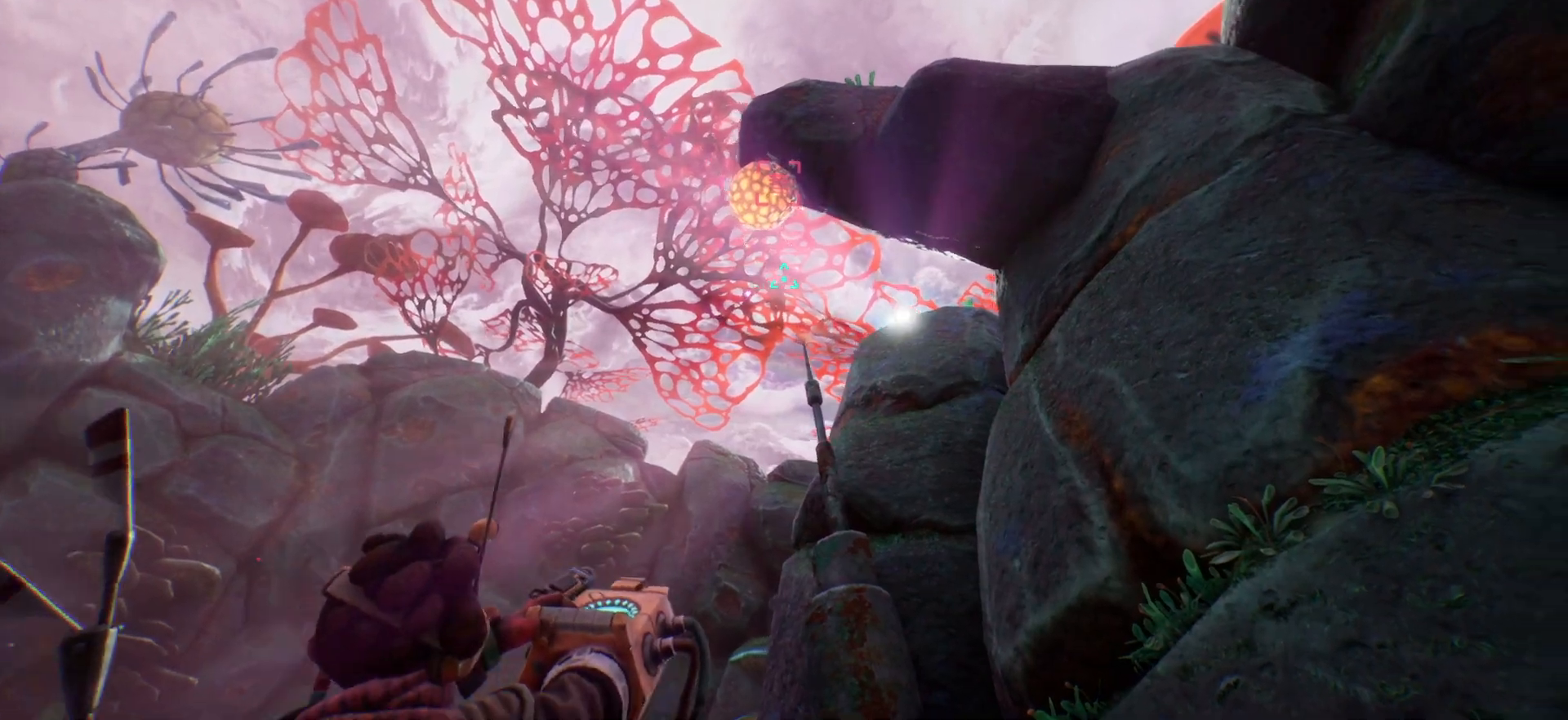
{"keys": [], "events": [[117, "e", "down"], [200, "e", "up"]]}
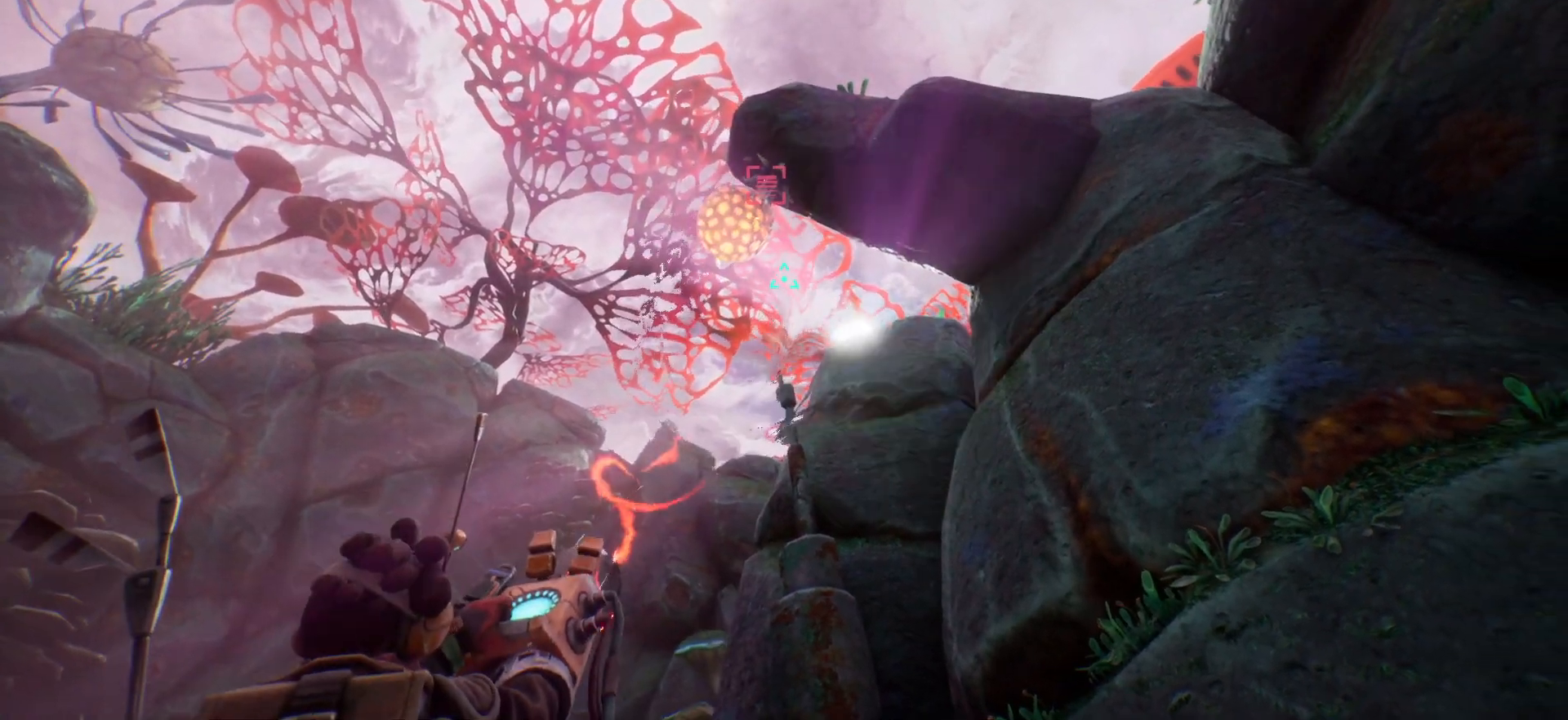
{"keys": [], "events": []}
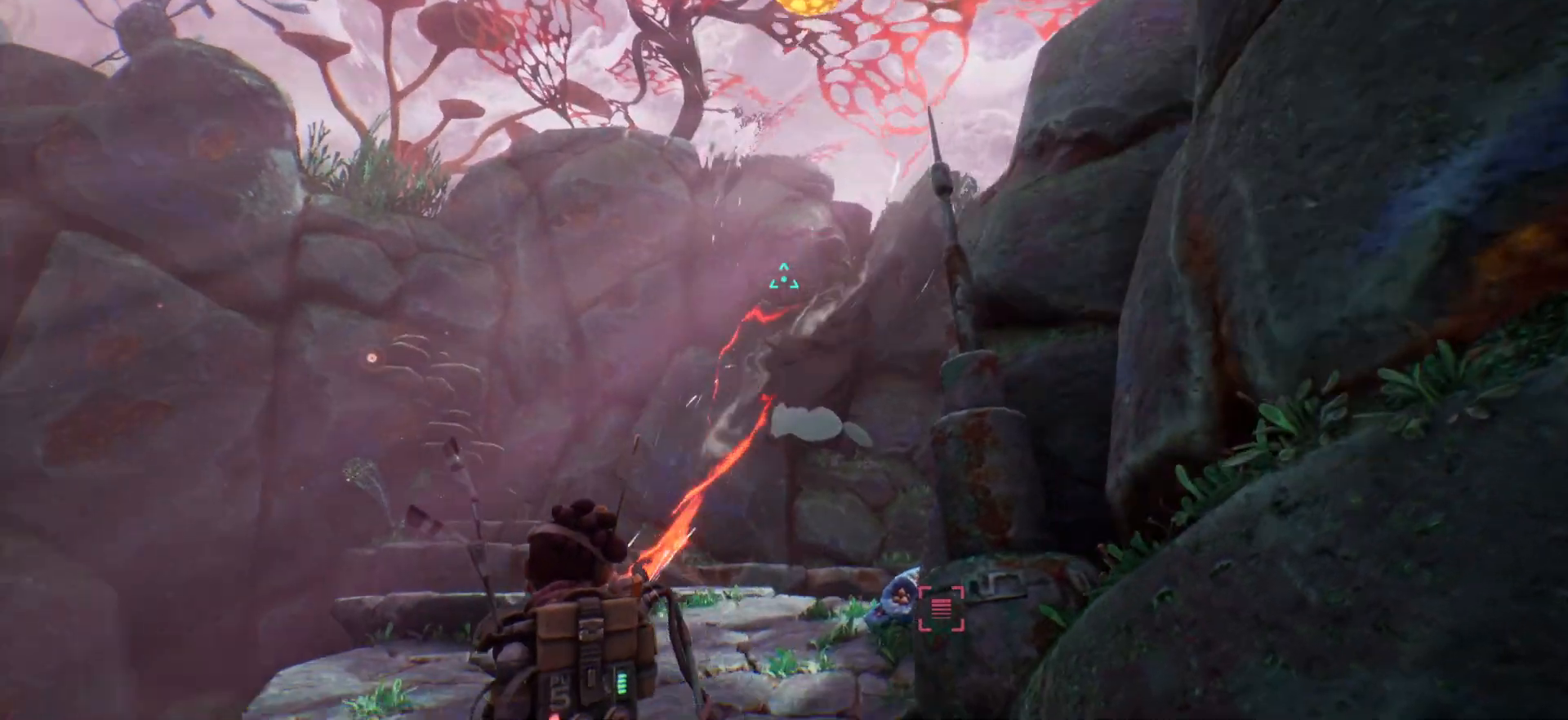
{"keys": ["s"], "events": [[483, "s", "down"]]}
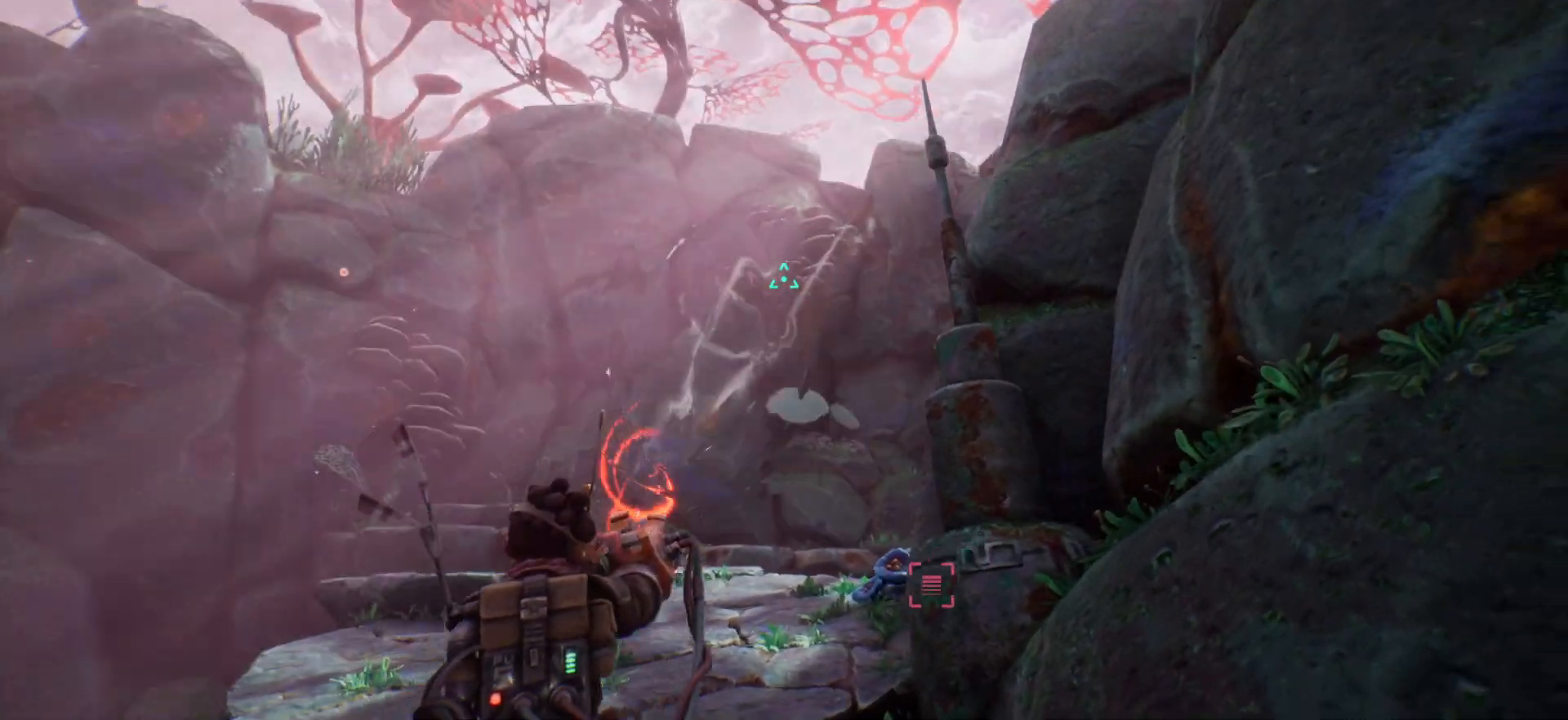
{"keys": [], "events": [[450, "s", "up"]]}
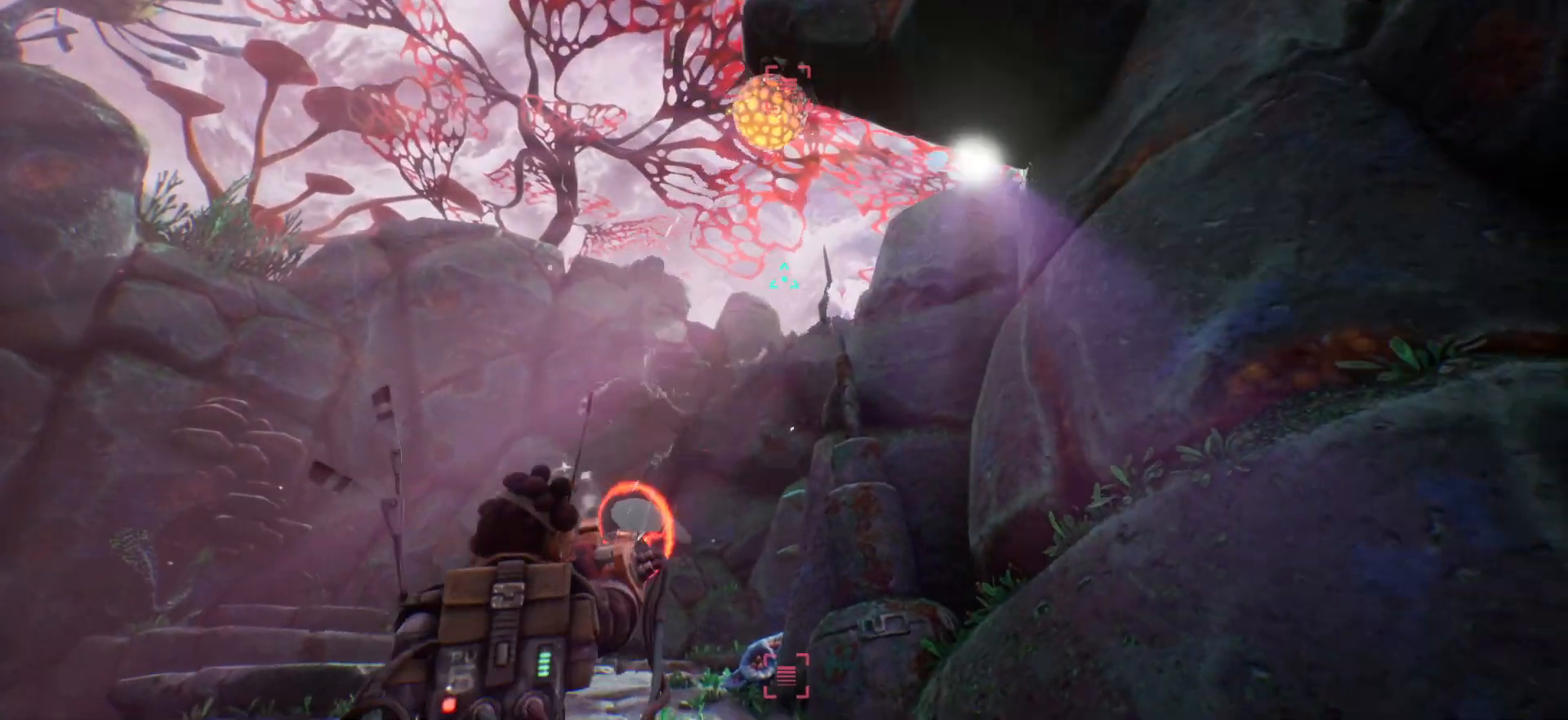
{"keys": [], "events": []}
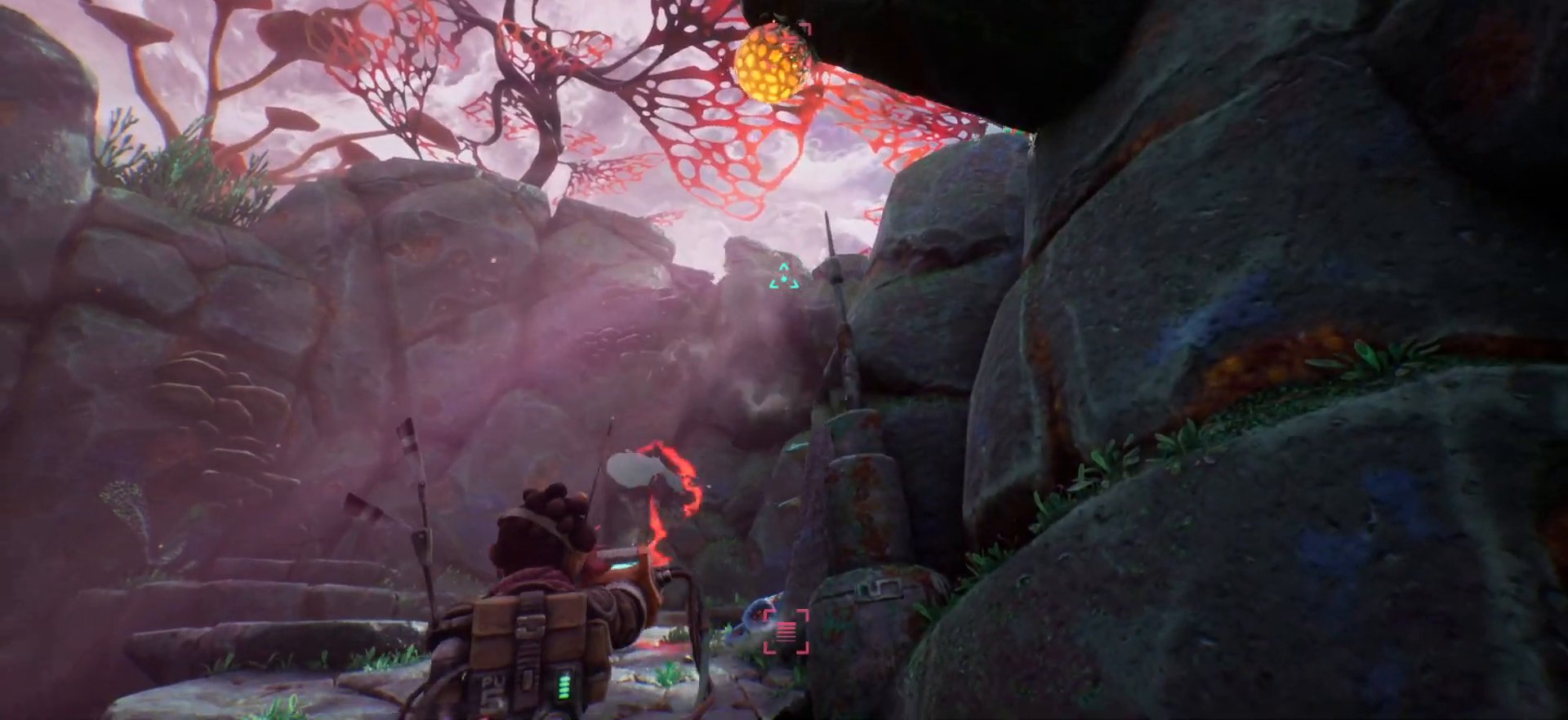
{"keys": ["d"], "events": [[183, "d", "down"]]}
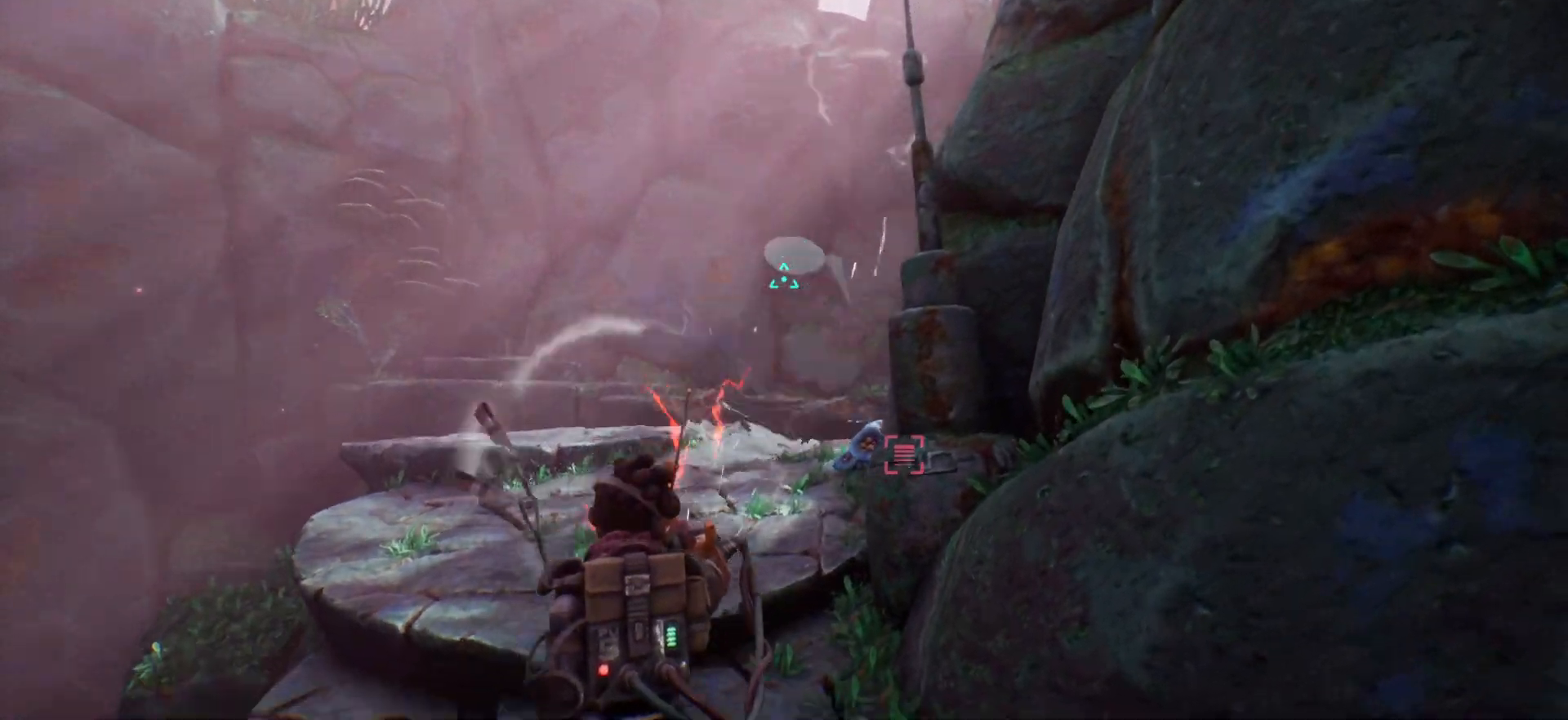
{"keys": [], "events": [[33, "d", "up"]]}
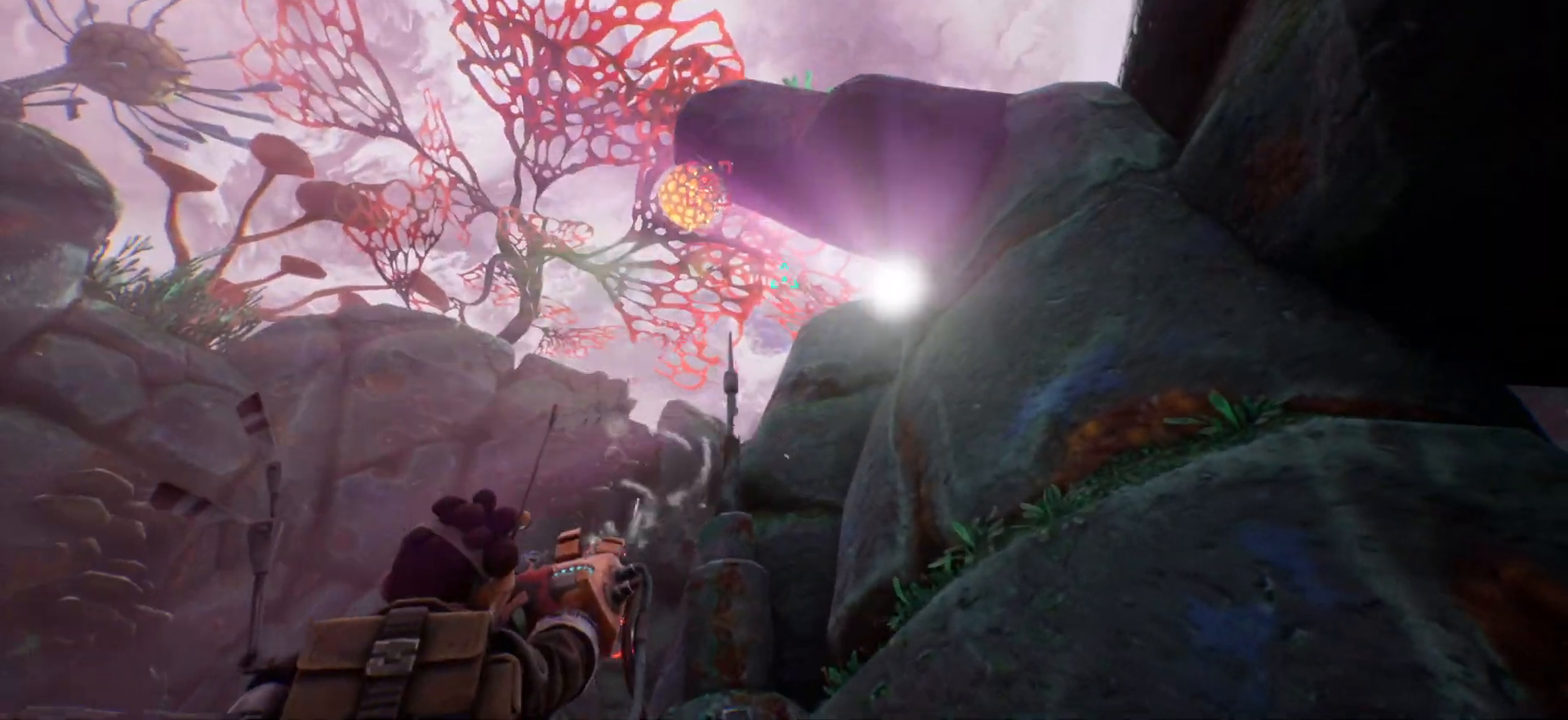
{"keys": [], "events": []}
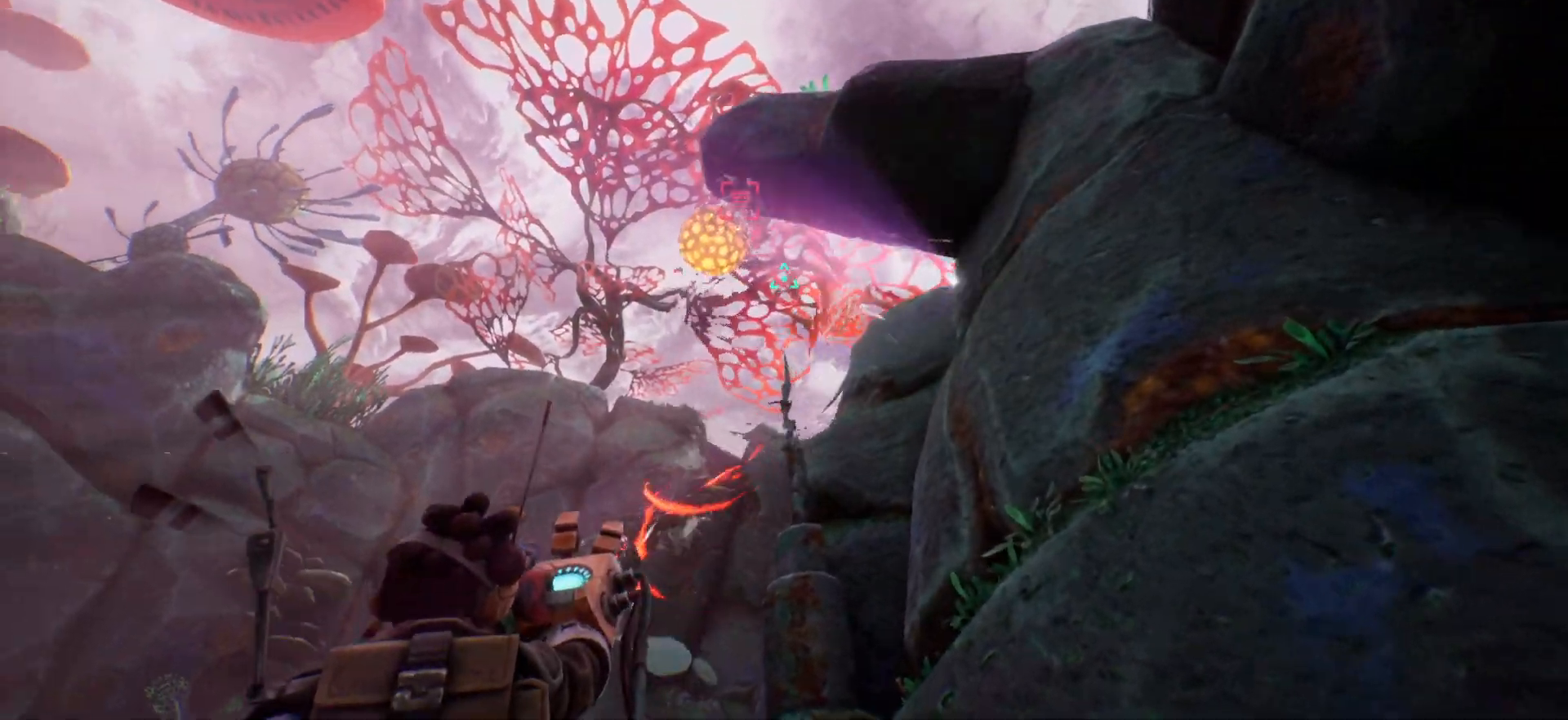
{"keys": [], "events": []}
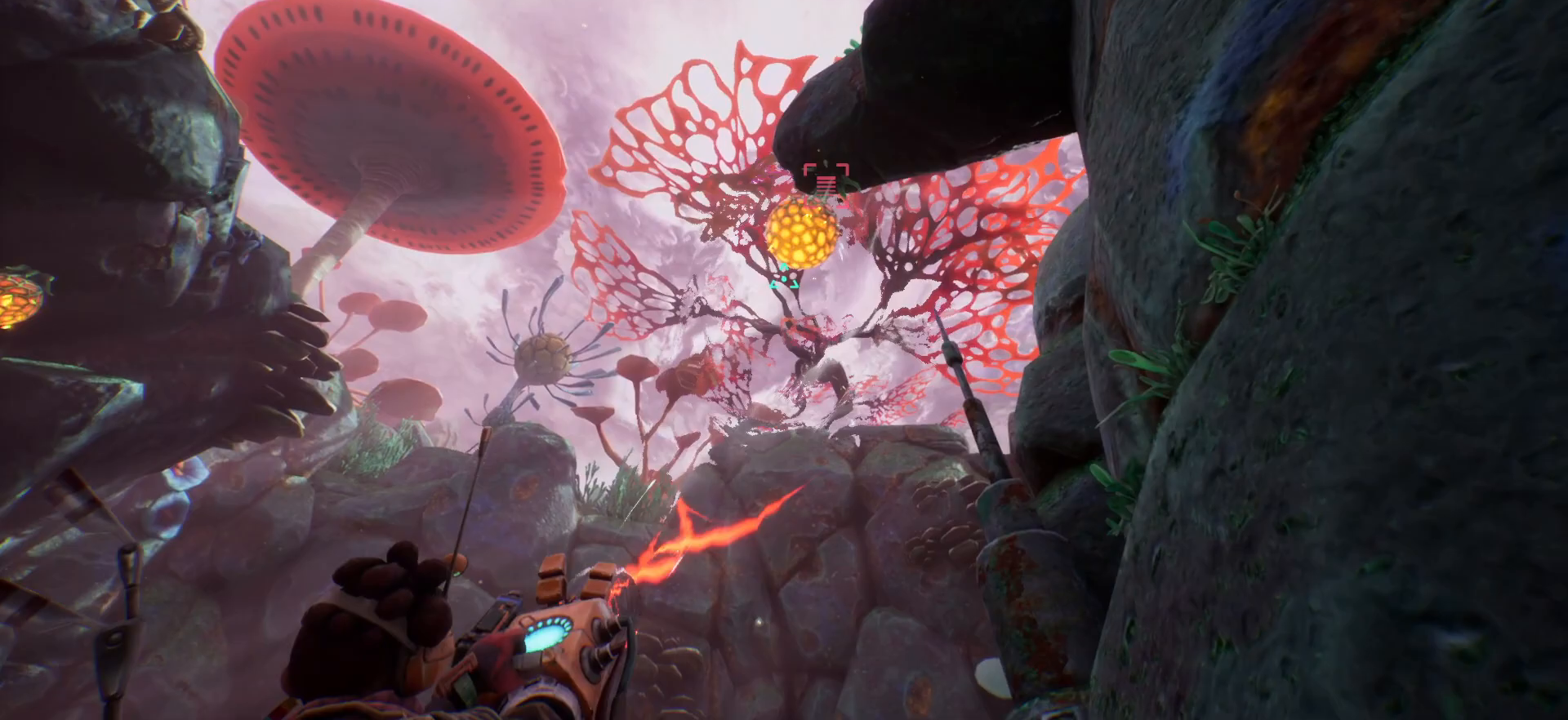
{"keys": [], "events": []}
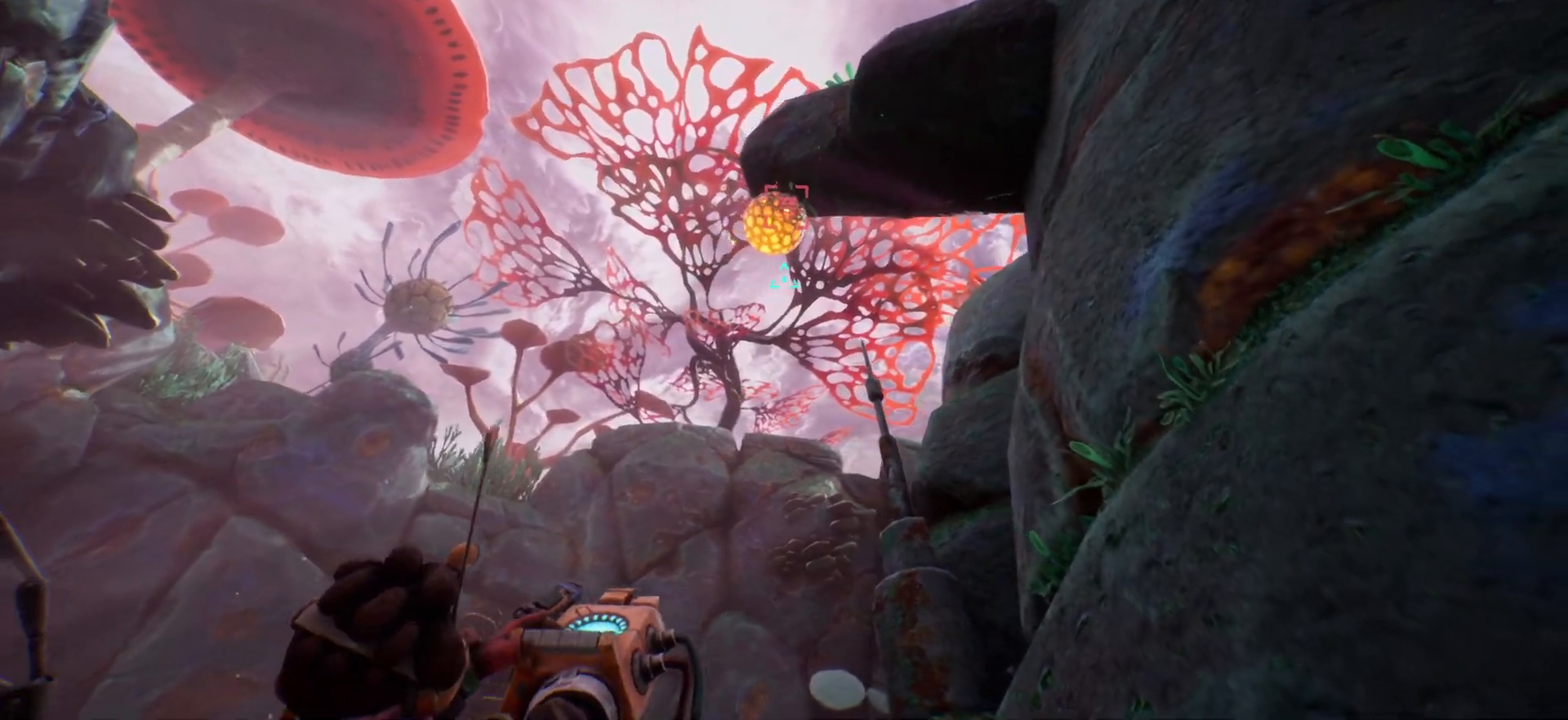
{"keys": [], "events": [[133, "s", "down"], [500, "s", "up"]]}
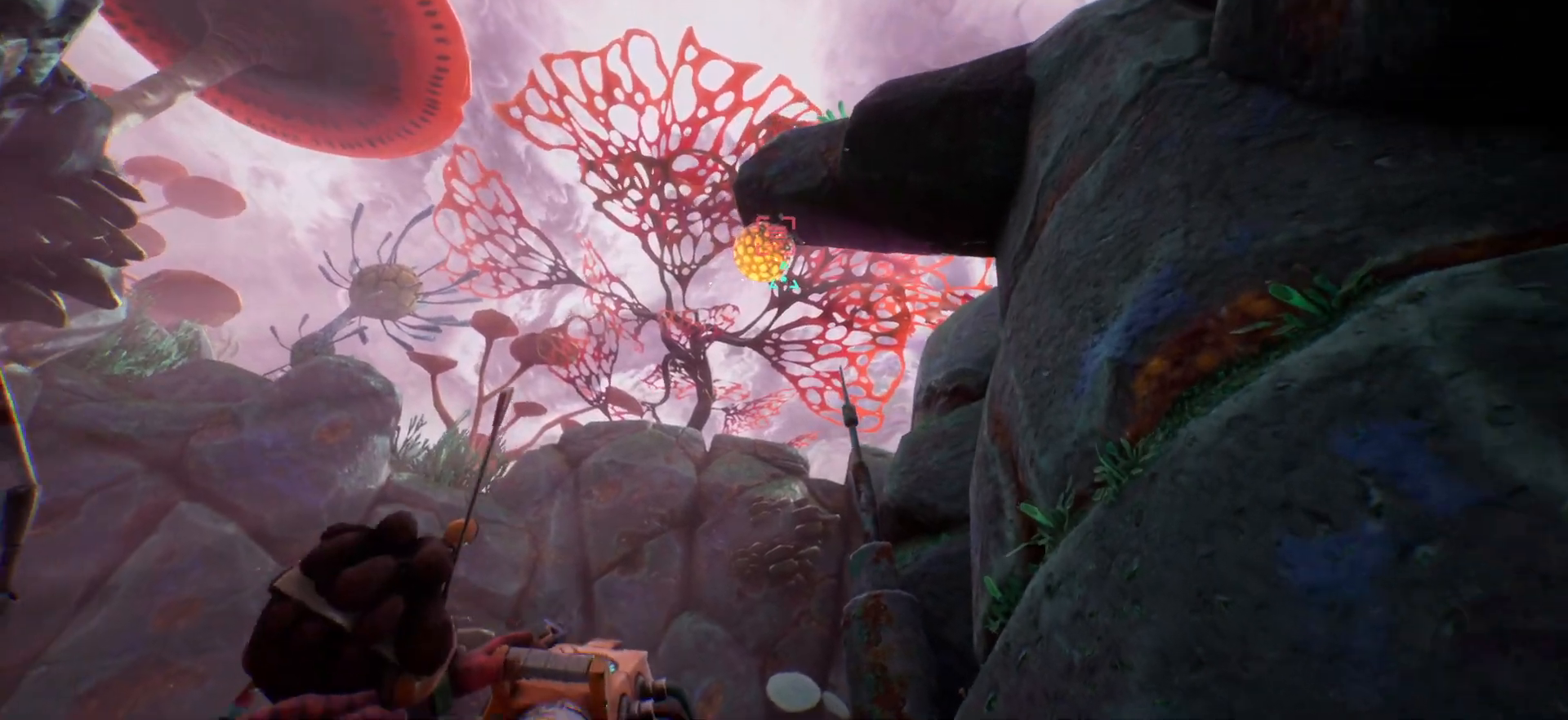
{"keys": [], "events": [[150, "e", "down"], [233, "e", "up"]]}
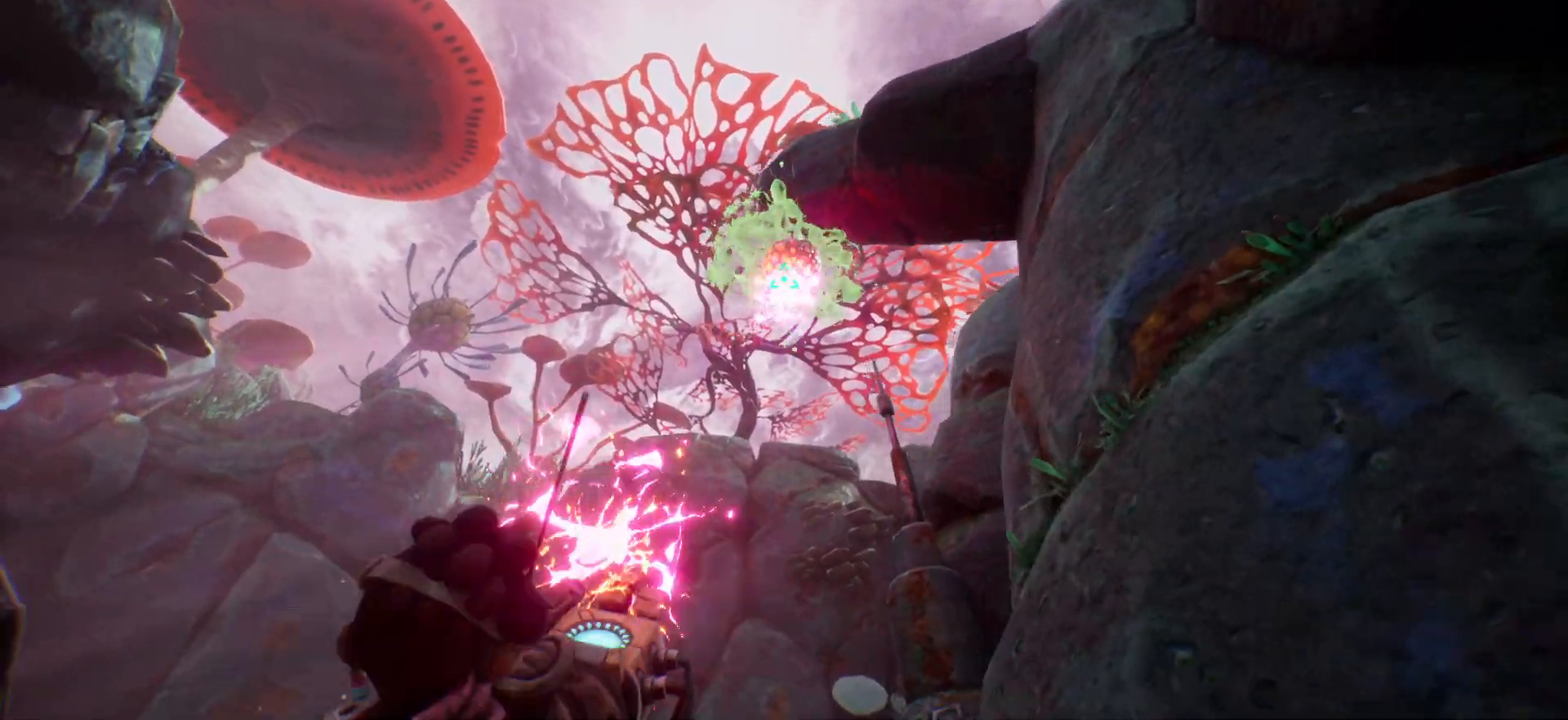
{"keys": ["a", "w"], "events": [[83, "w", "down"], [350, "a", "down"]]}
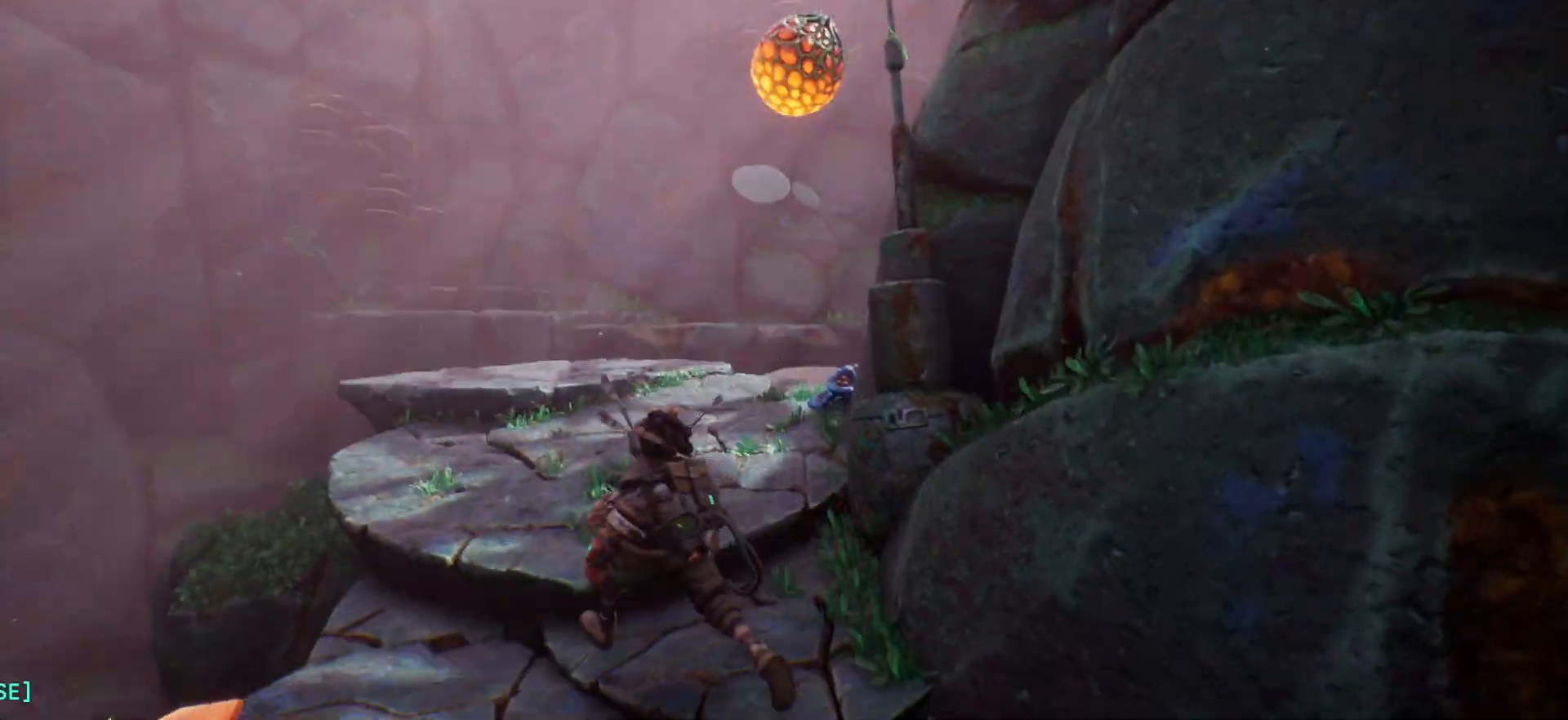
{"keys": [], "events": [[83, "a", "up"], [400, "w", "up"]]}
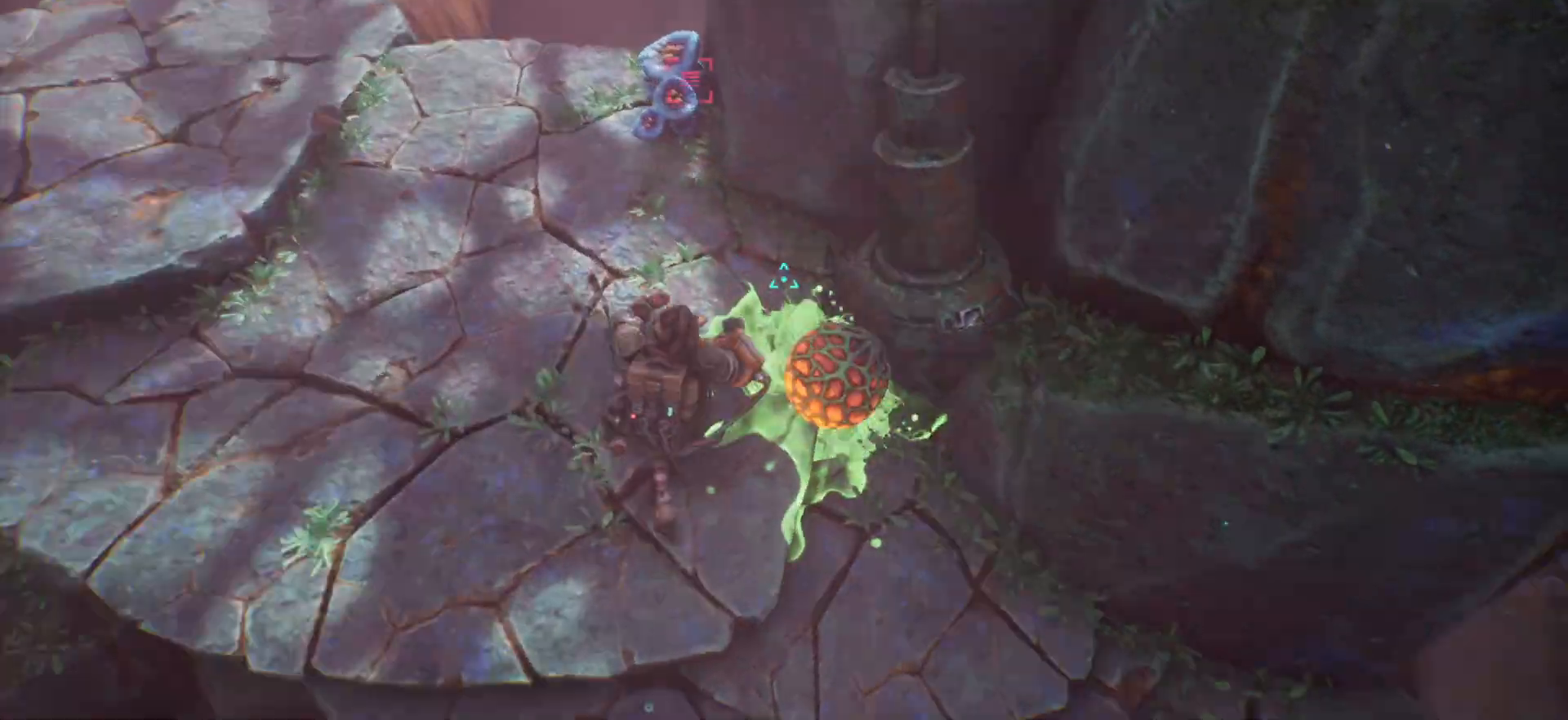
{"keys": [], "events": []}
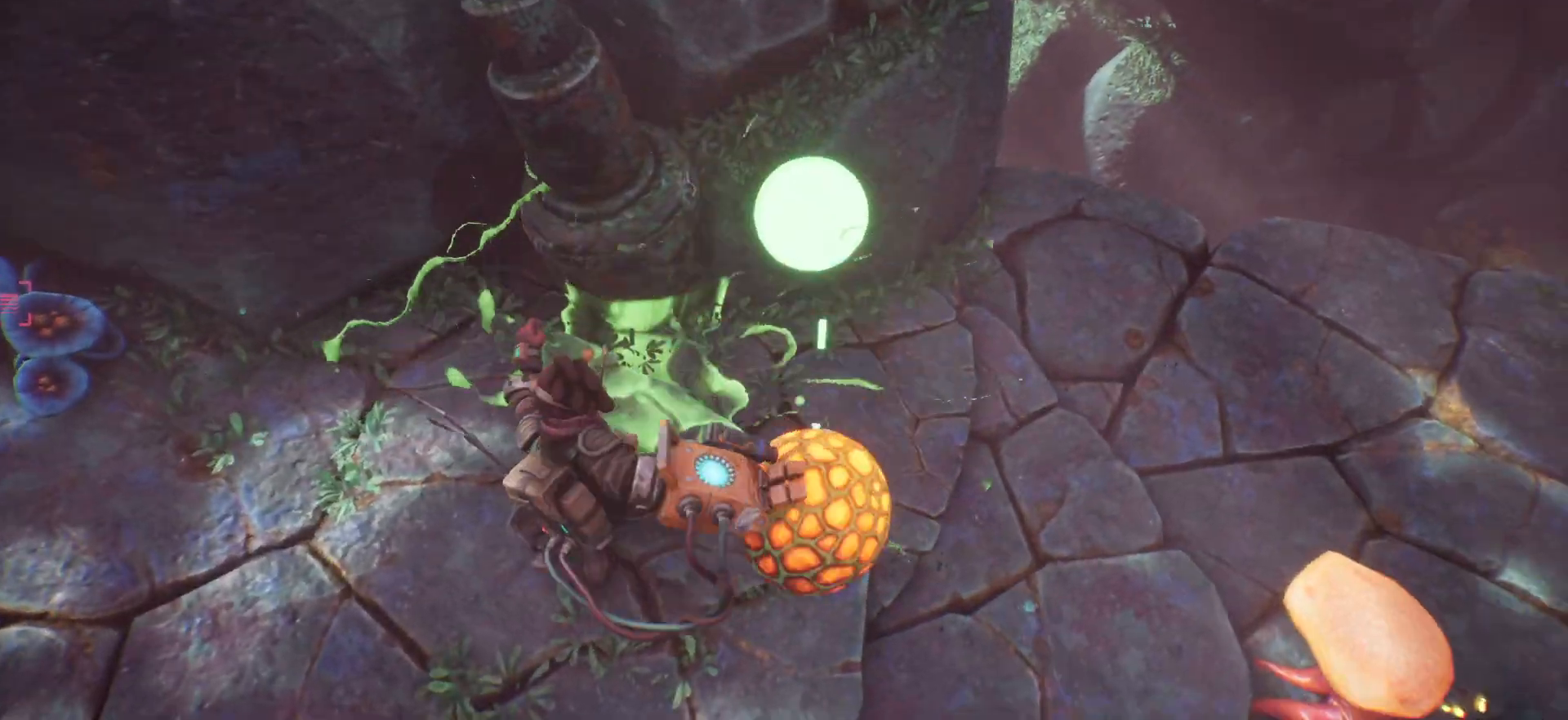
{"keys": ["d", "w"], "events": [[117, "w", "down"], [250, "d", "down"]]}
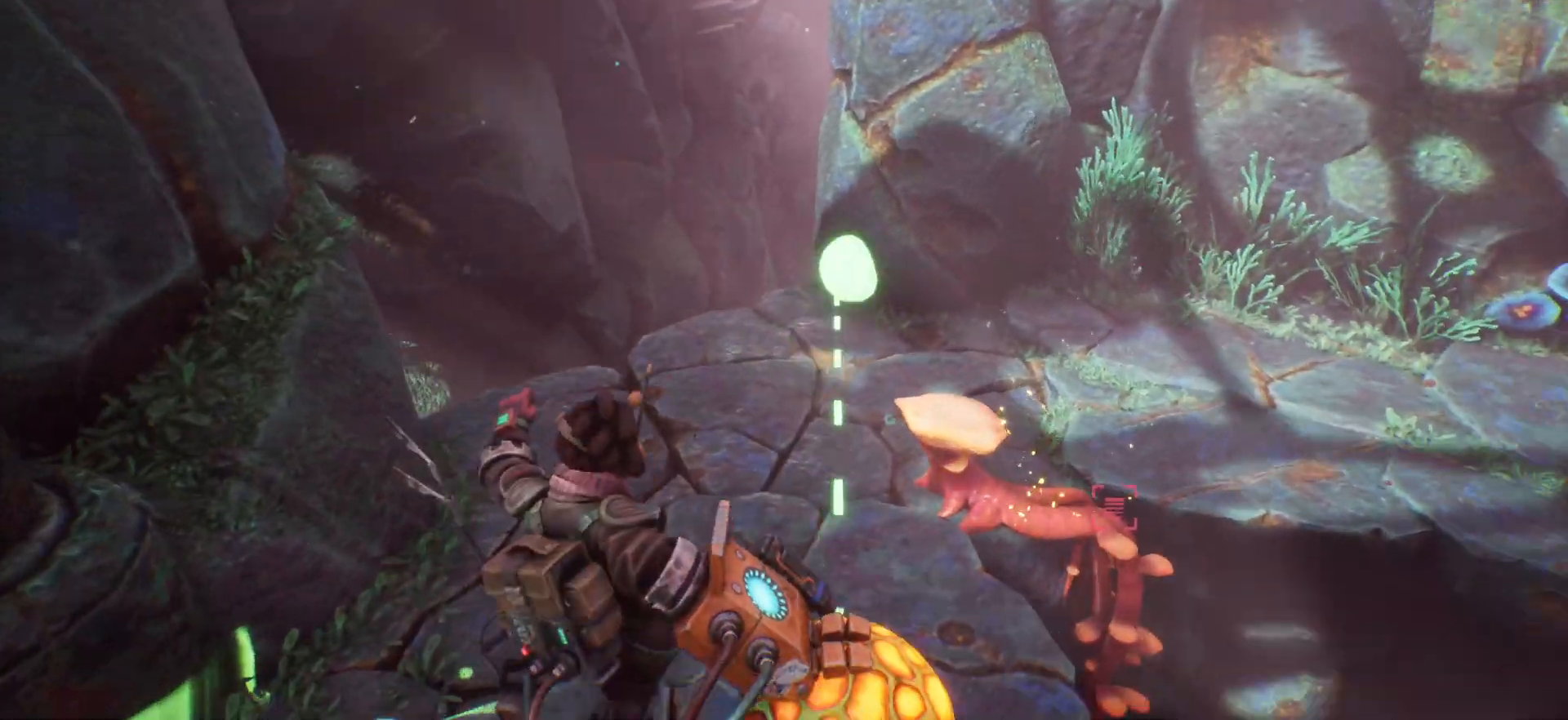
{"keys": ["d", "w"], "events": [[83, "d", "up"], [333, "d", "down"]]}
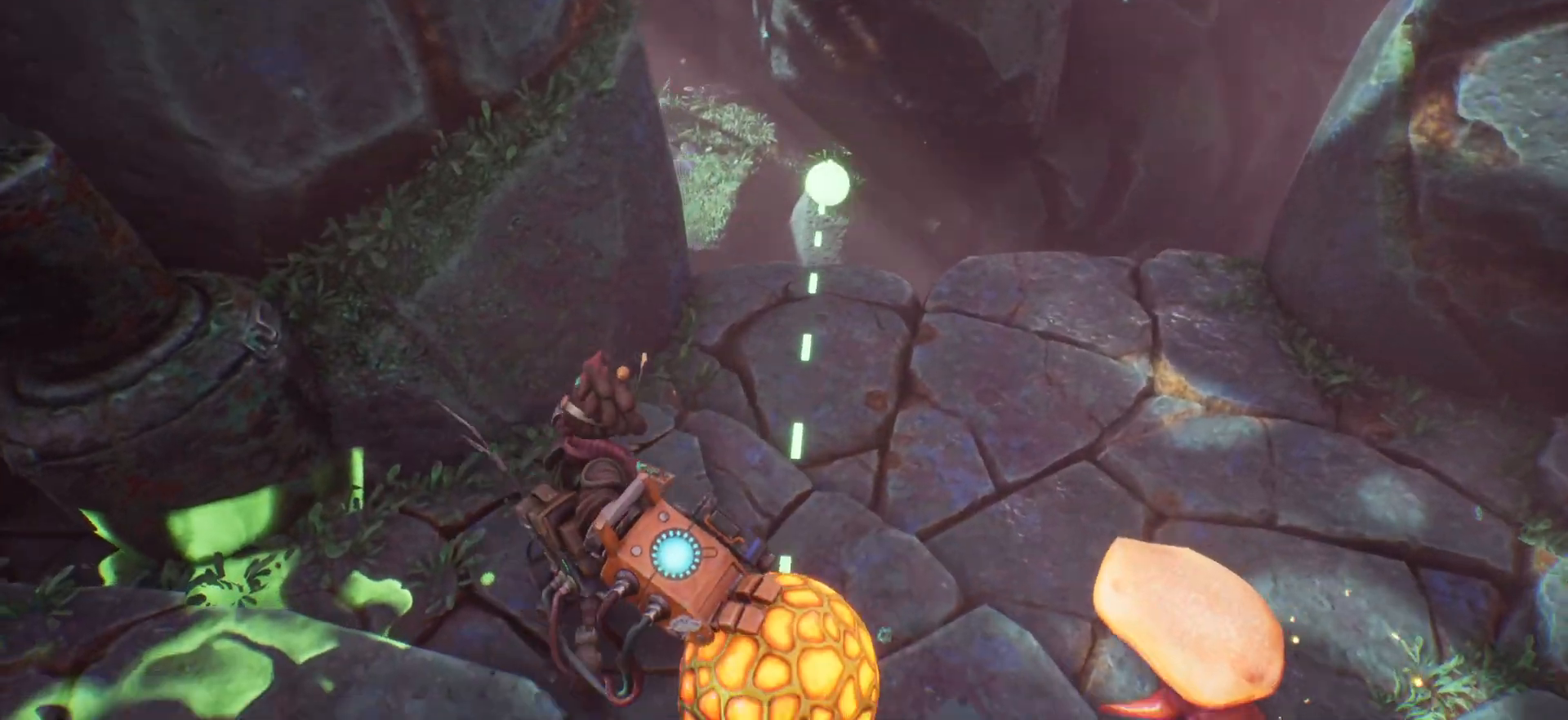
{"keys": ["a", "w"], "events": [[333, "d", "up"], [500, "a", "down"]]}
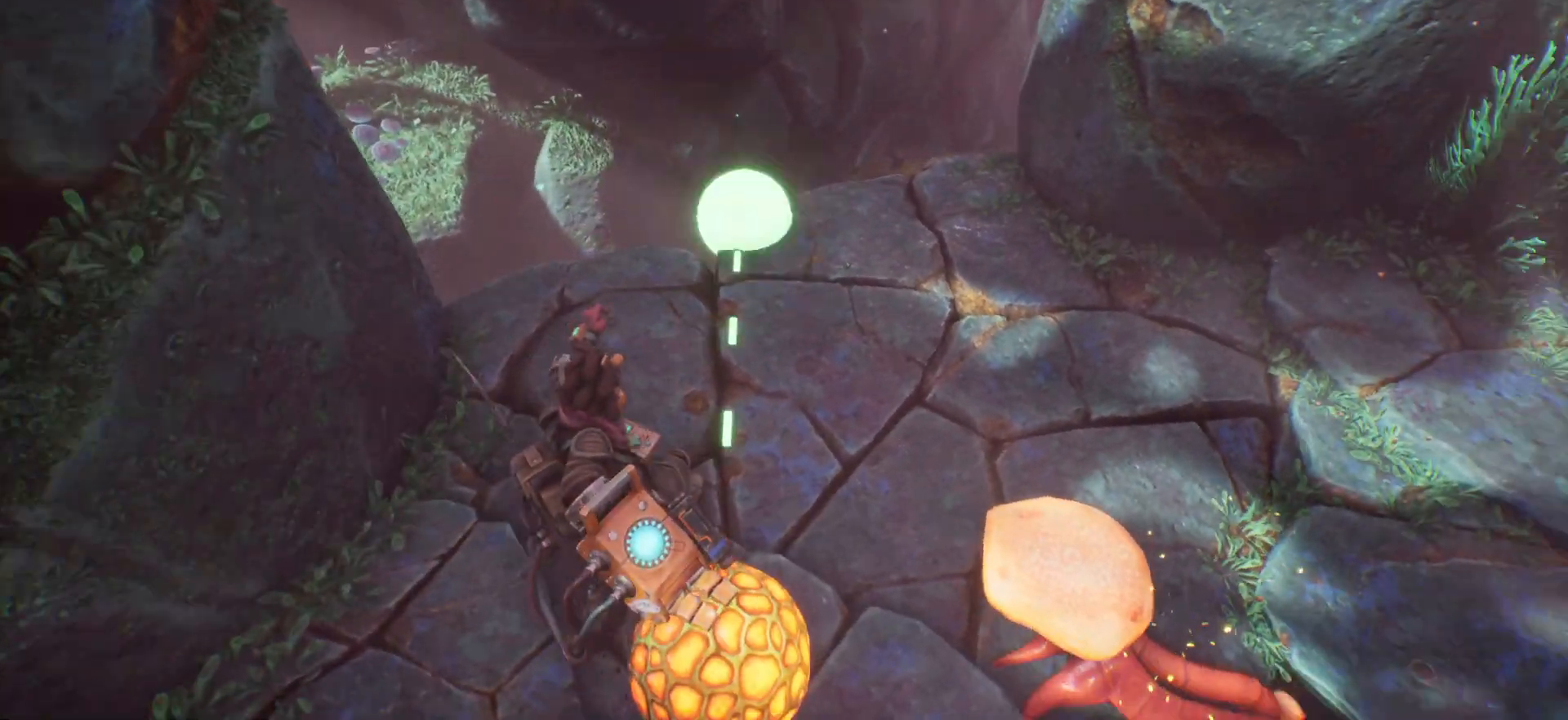
{"keys": ["a", "w"], "events": [[217, "a", "up"], [450, "a", "down"]]}
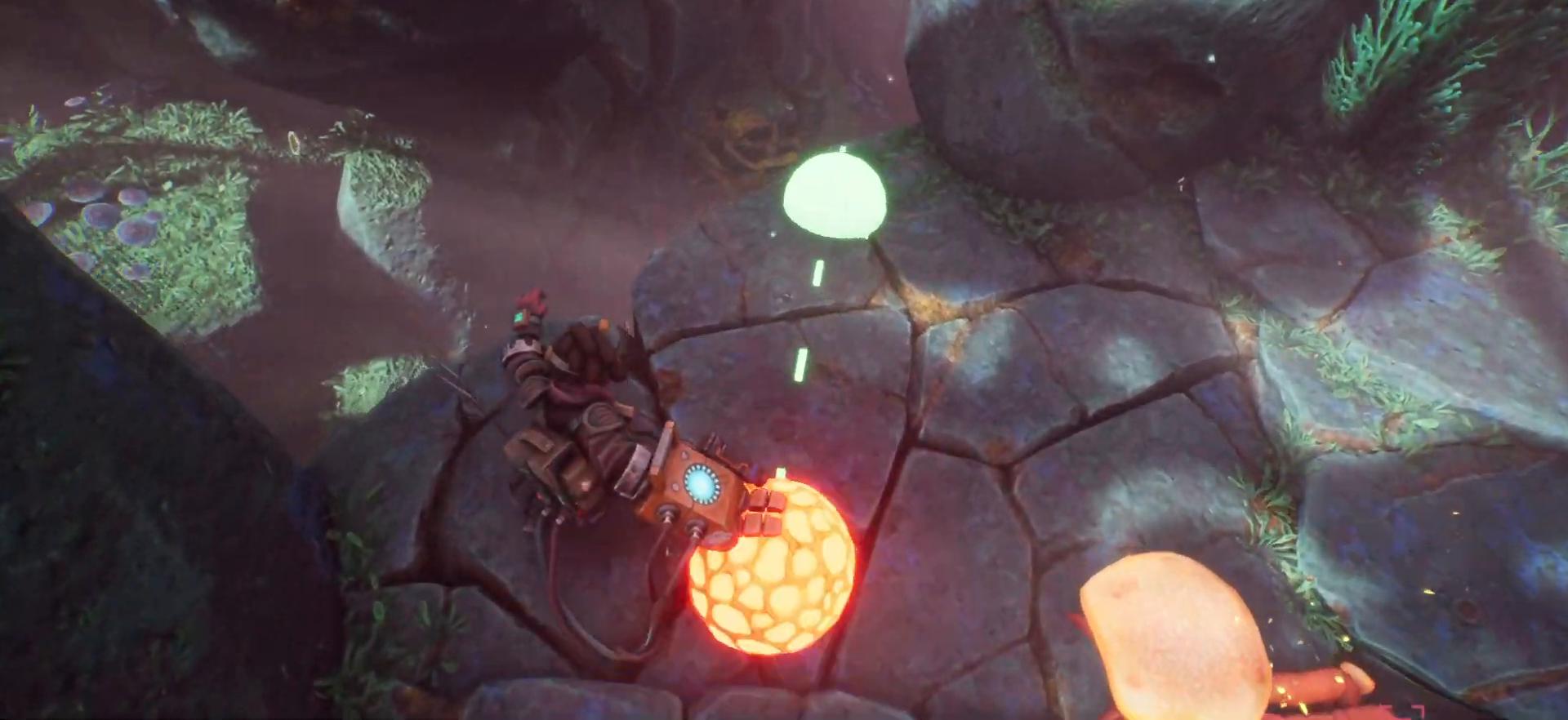
{"keys": [], "events": [[117, "a", "up"], [467, "w", "up"]]}
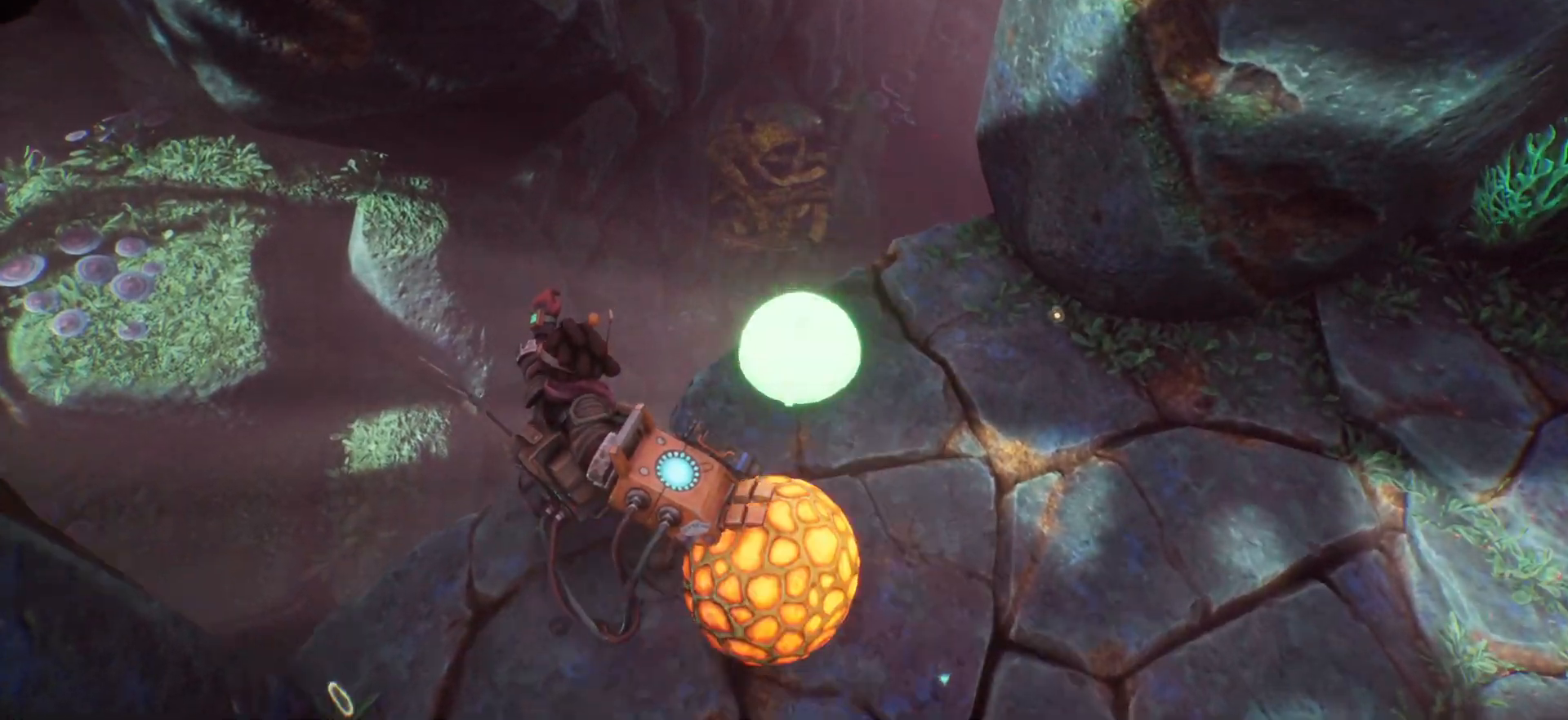
{"keys": [], "events": []}
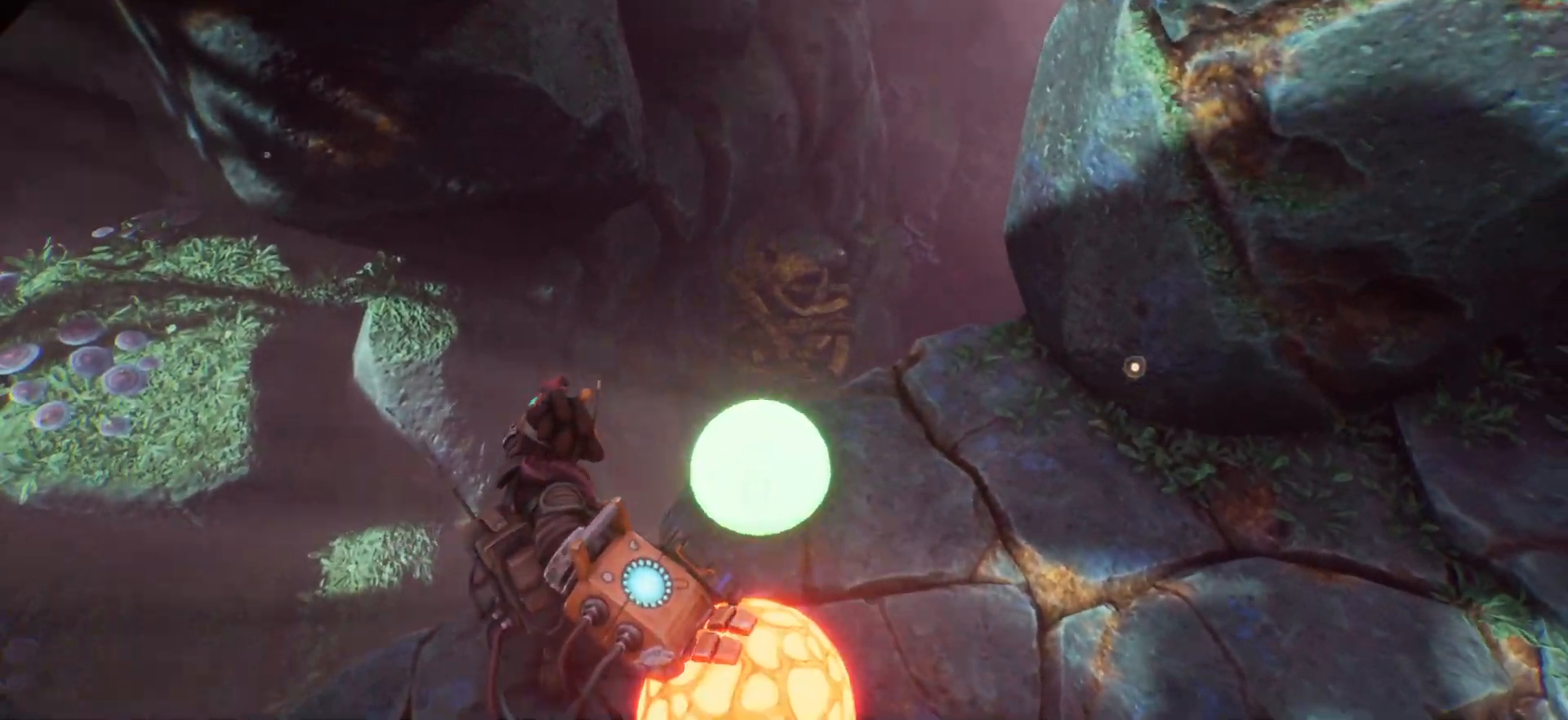
{"keys": [], "events": [[33, "w", "down"], [250, "w", "up"]]}
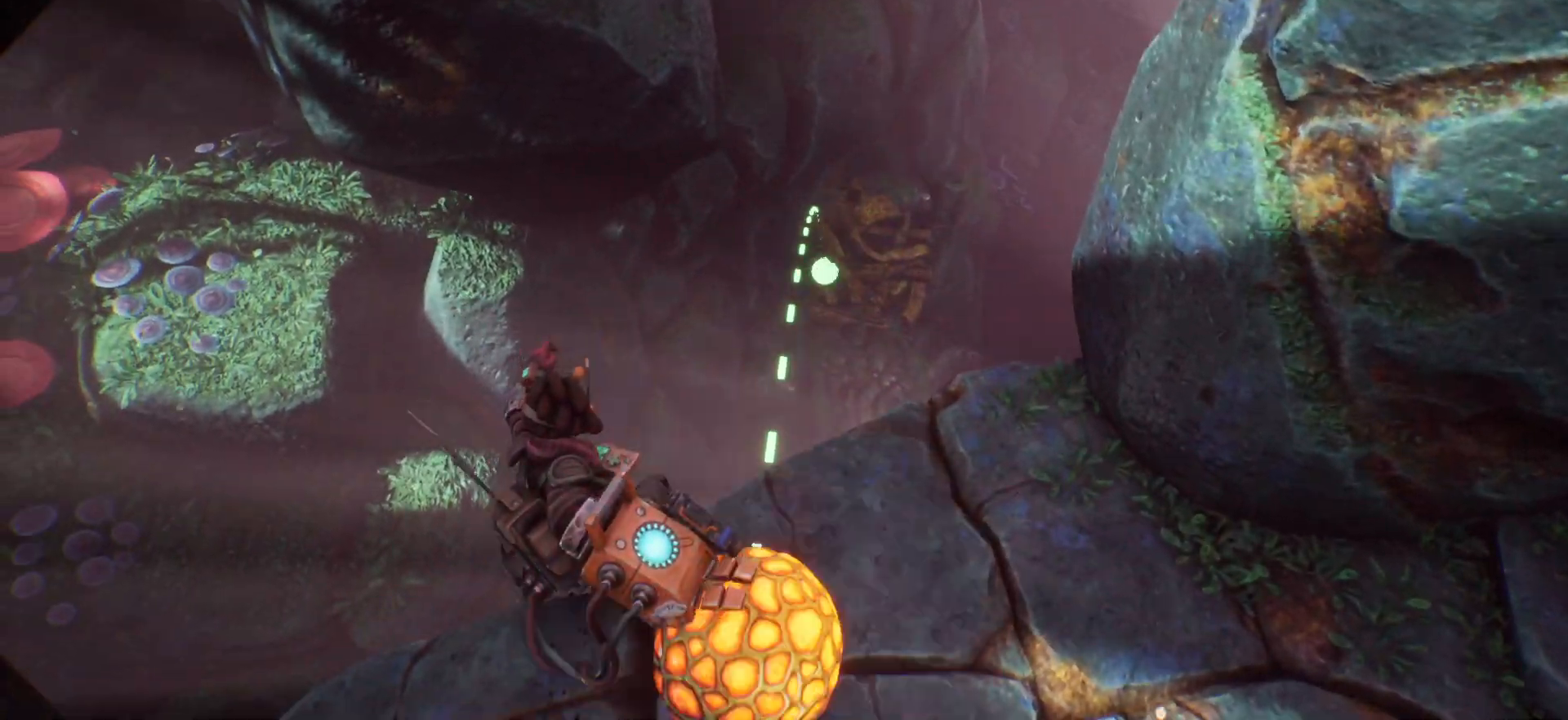
{"keys": [], "events": []}
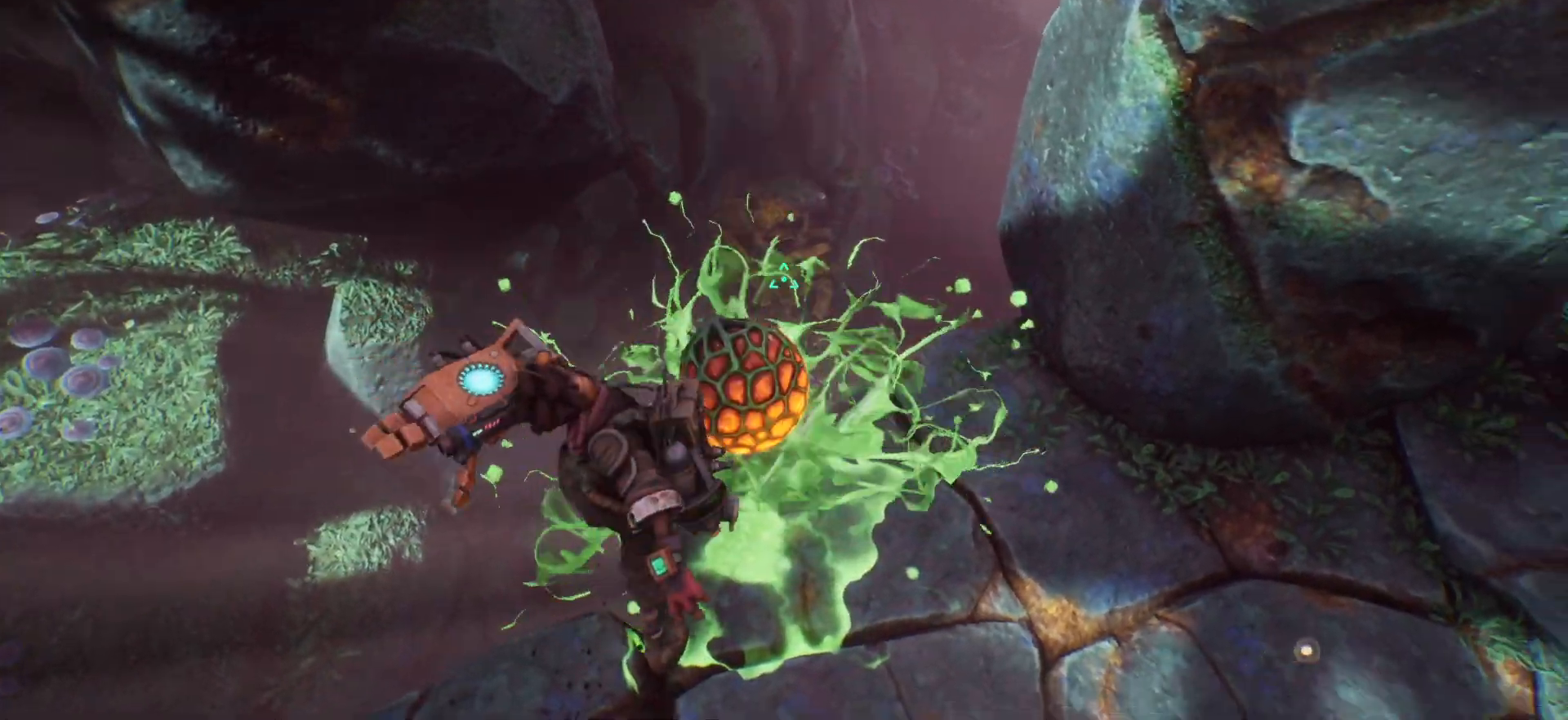
{"keys": ["s"], "events": [[283, "s", "down"]]}
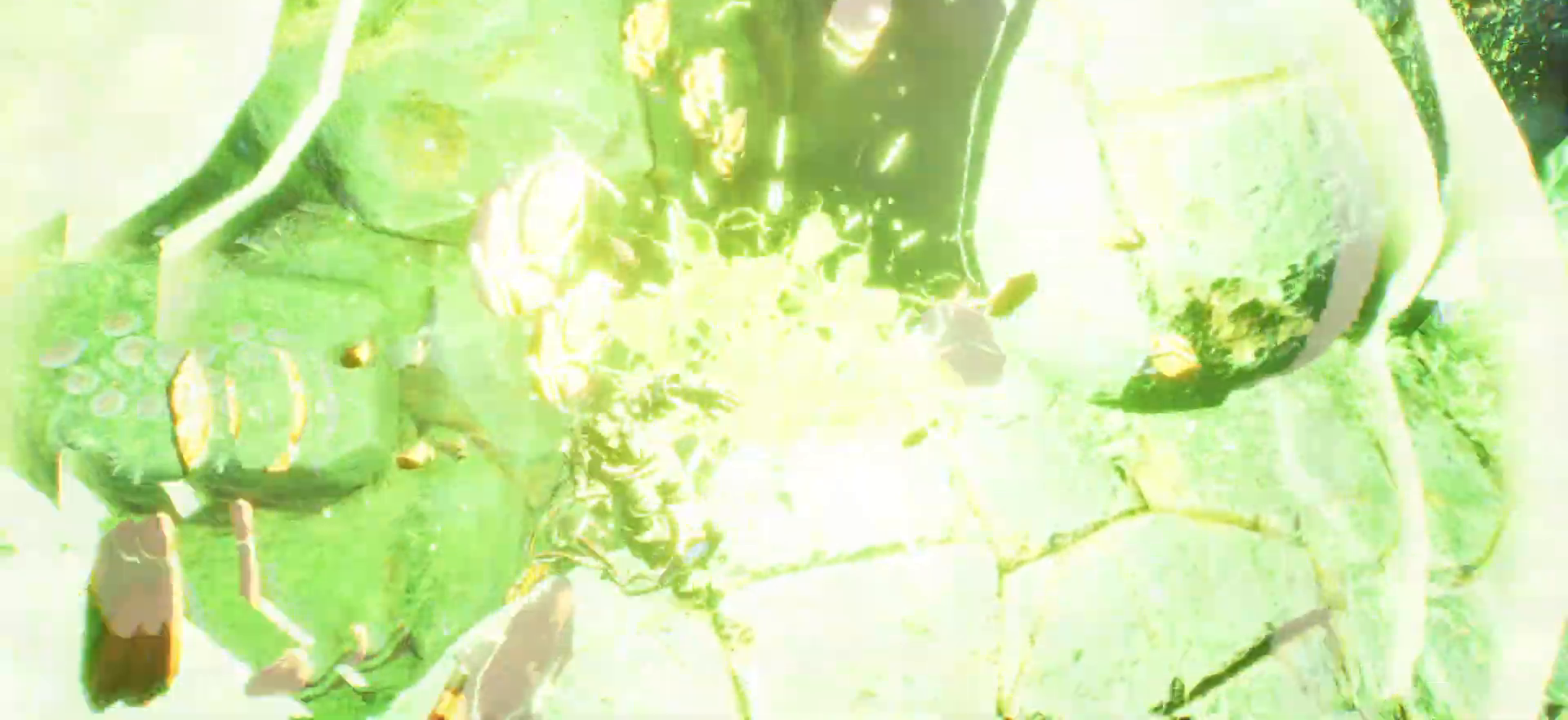
{"keys": ["s"], "events": []}
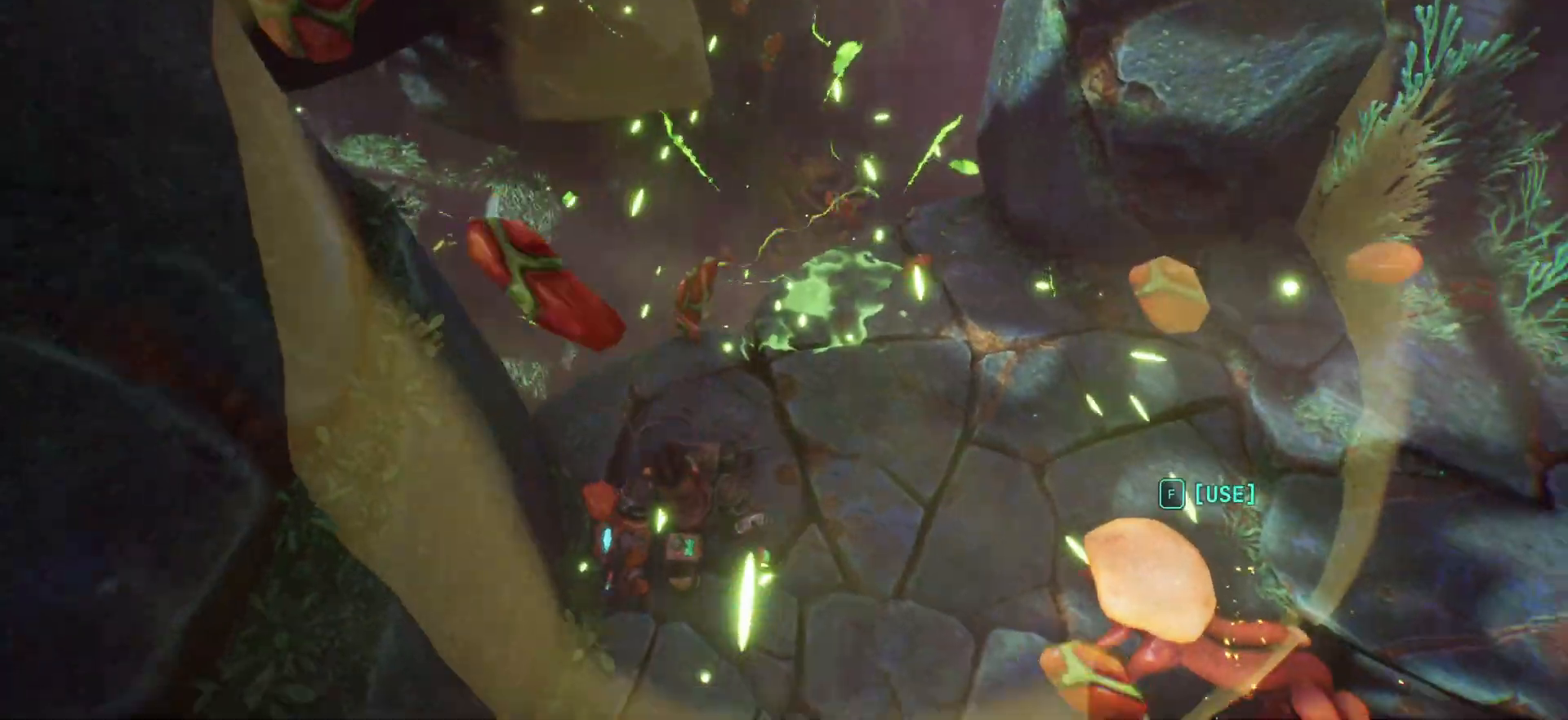
{"keys": ["s"], "events": [[100, "s", "up"], [433, "s", "down"]]}